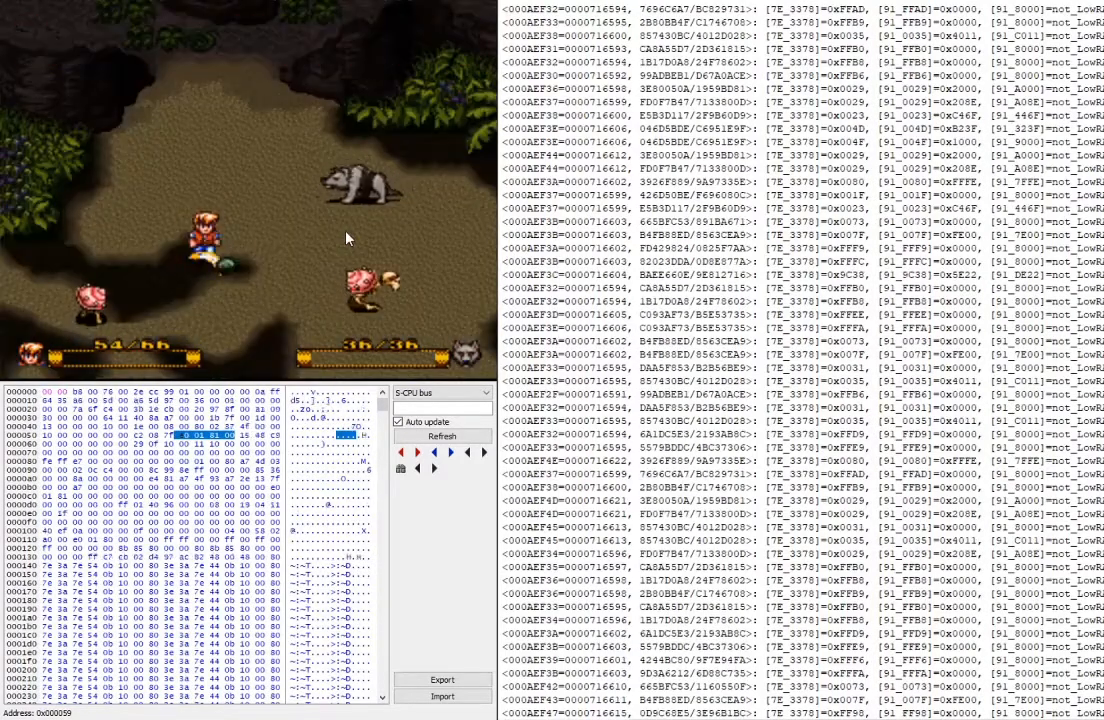
Gameplay with a controller (Xbox layout); each line is a JSON object with the inputs held at the frame after it. "events" lists button and stick changes between this image and that frame as [ms after this image, input, new state], when the widget could be followed in between. Not read: left_stick right_stick.
{"buttons": [], "events": []}
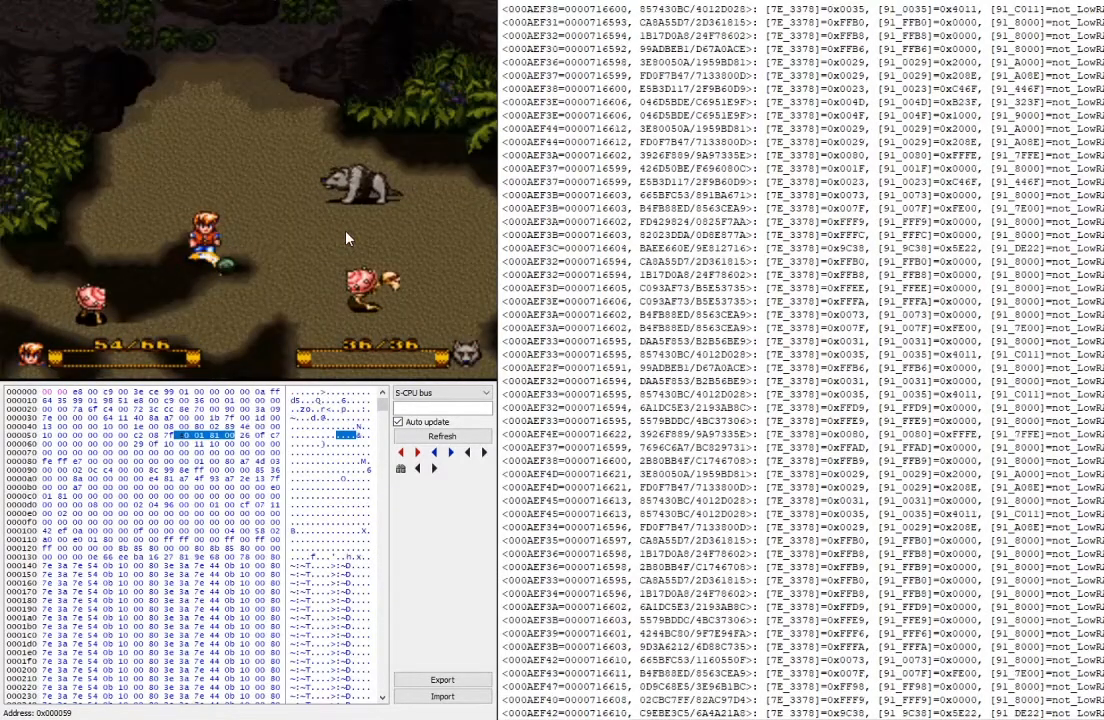
{"buttons": ["X"], "events": [[267, "L2", "down"], [433, "X", "down"], [500, "L2", "up"]]}
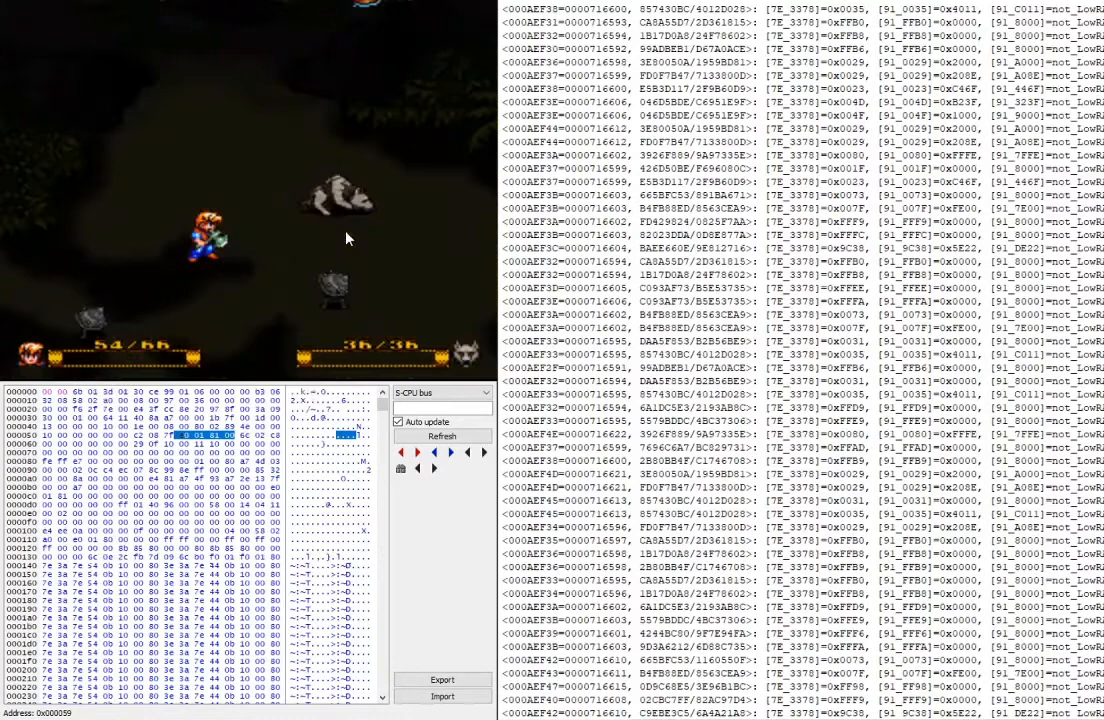
{"buttons": ["A"], "events": [[100, "X", "up"], [300, "A", "down"], [433, "A", "up"], [500, "A", "down"]]}
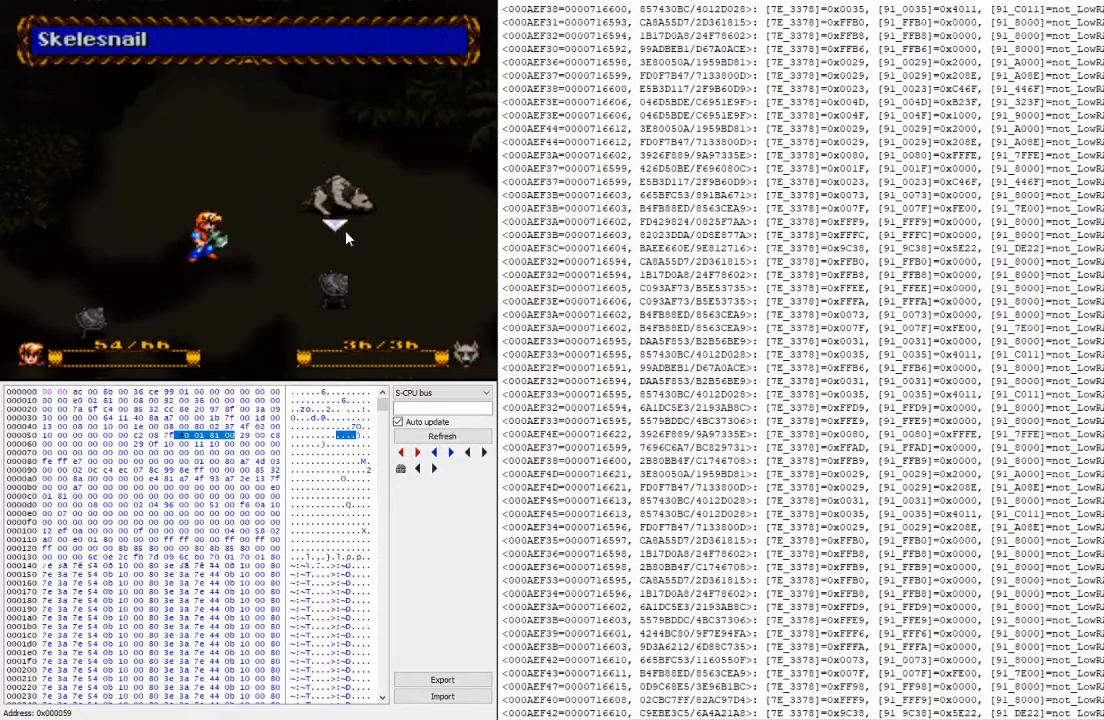
{"buttons": [], "events": [[200, "A", "up"]]}
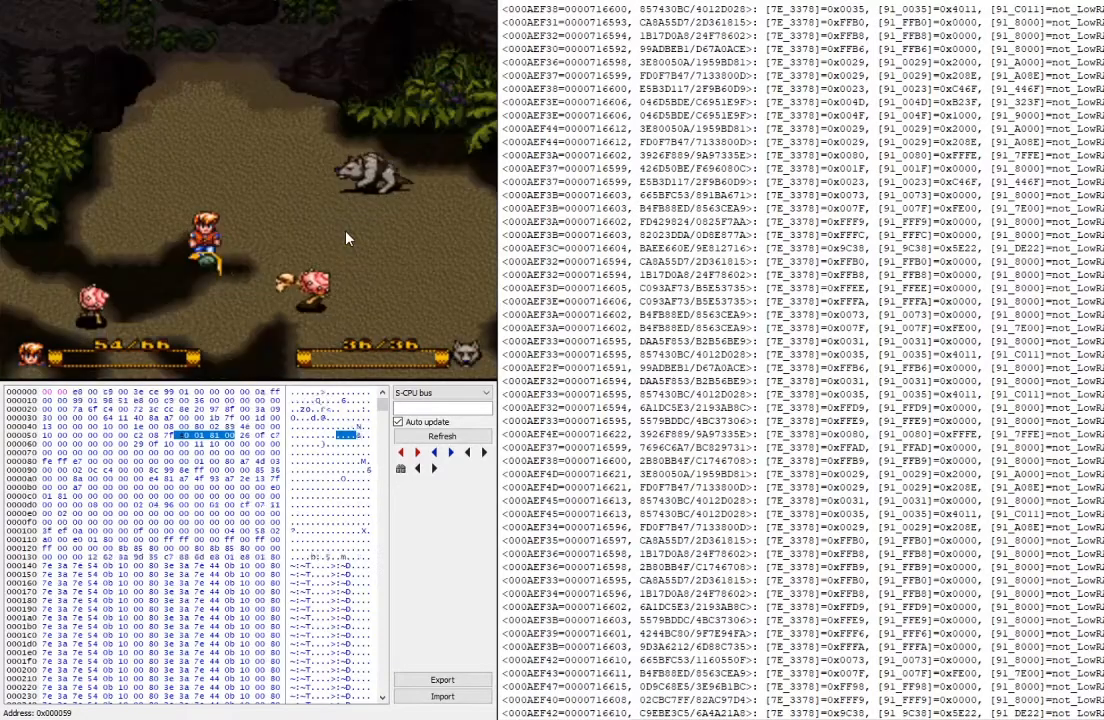
{"buttons": [], "events": []}
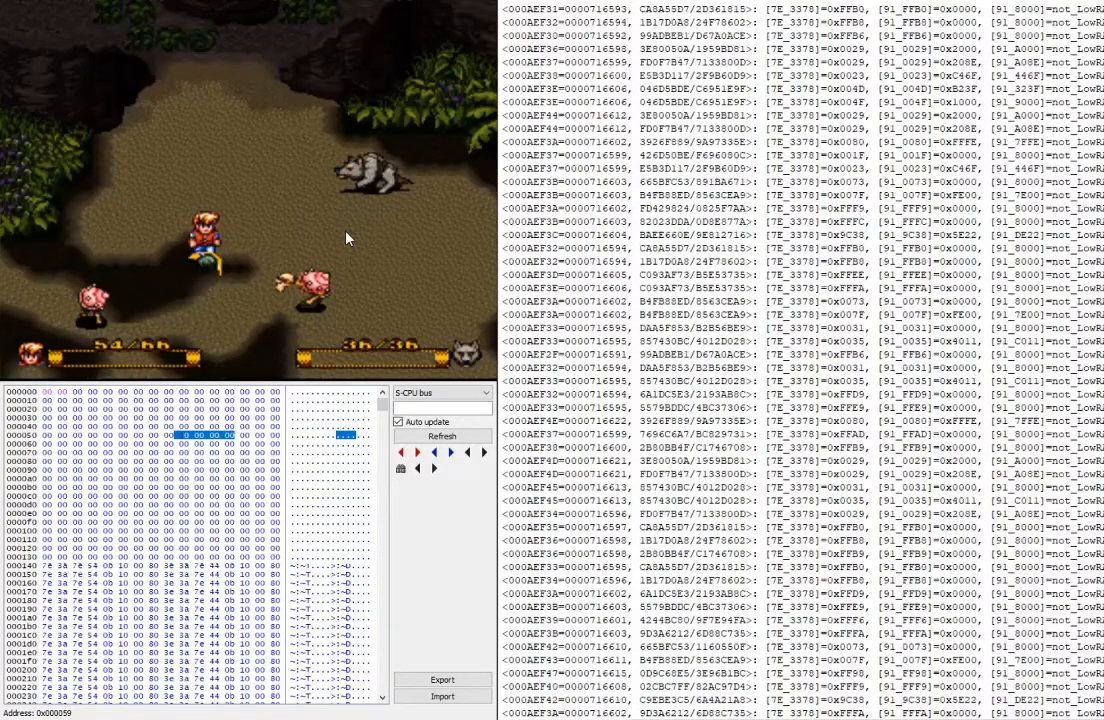
{"buttons": ["X", "L2"], "events": [[333, "L2", "down"], [500, "X", "down"]]}
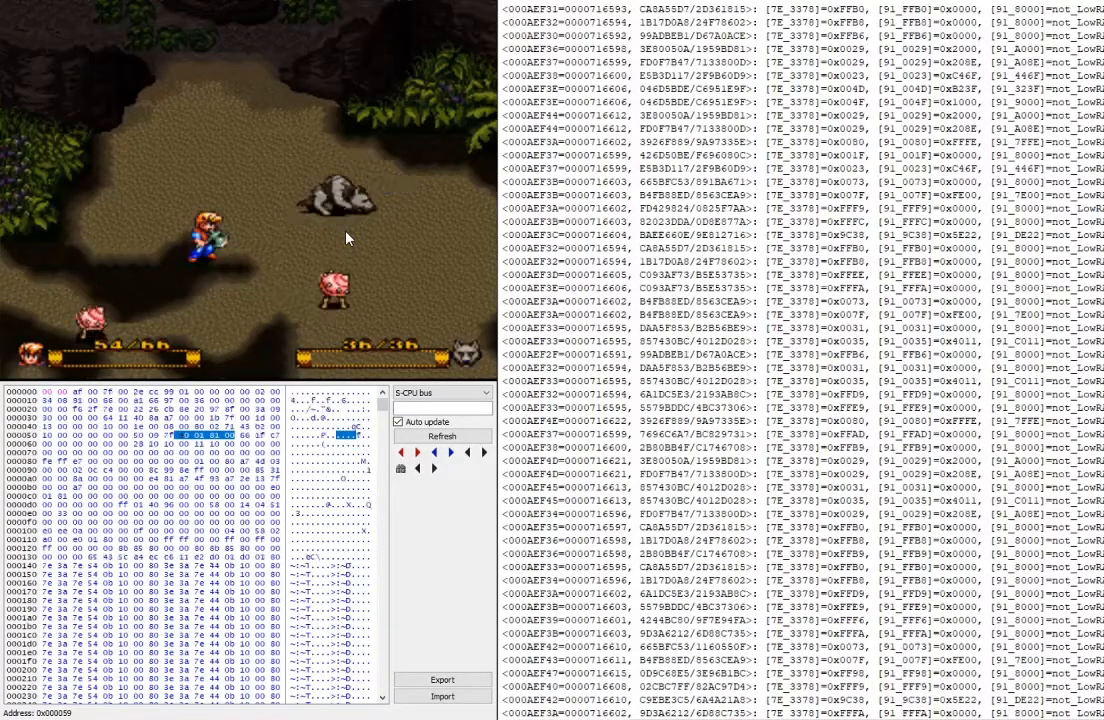
{"buttons": [], "events": [[33, "L2", "up"], [167, "X", "up"], [367, "A", "down"], [500, "A", "up"]]}
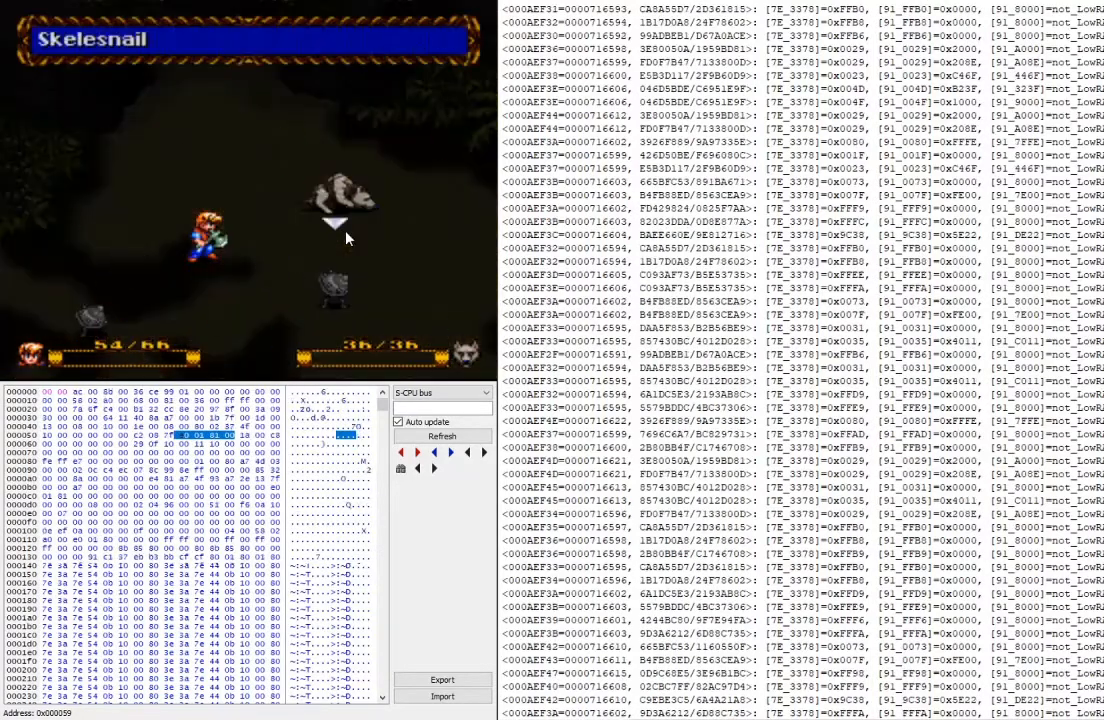
{"buttons": [], "events": [[100, "A", "down"], [267, "A", "up"]]}
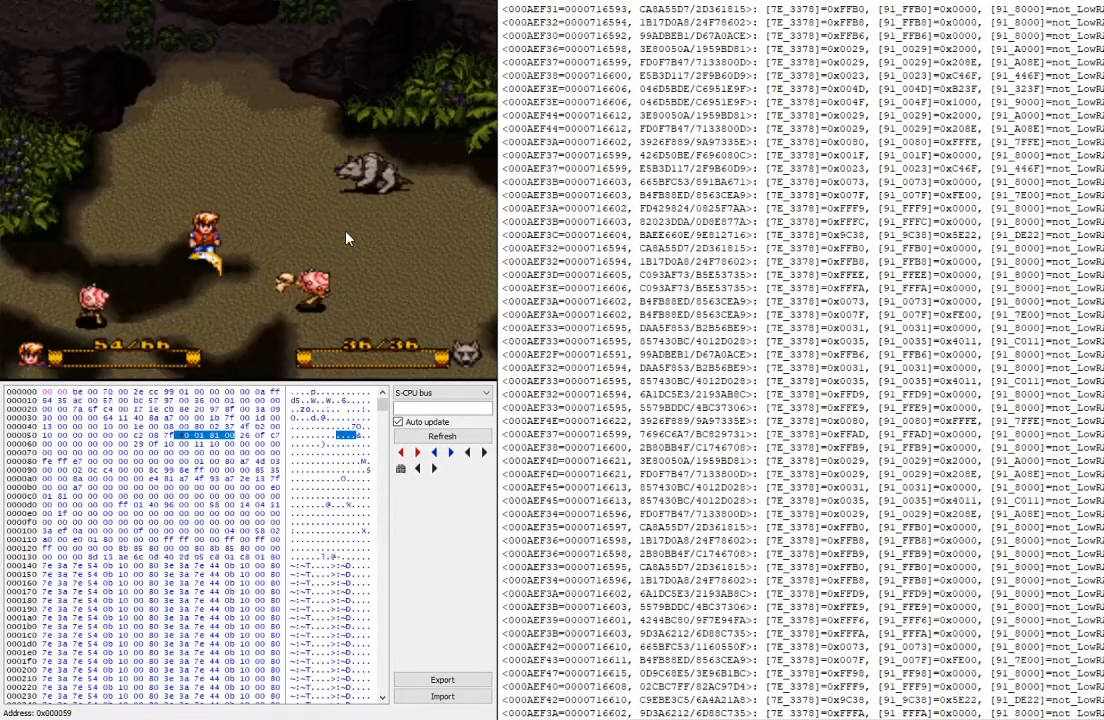
{"buttons": [], "events": []}
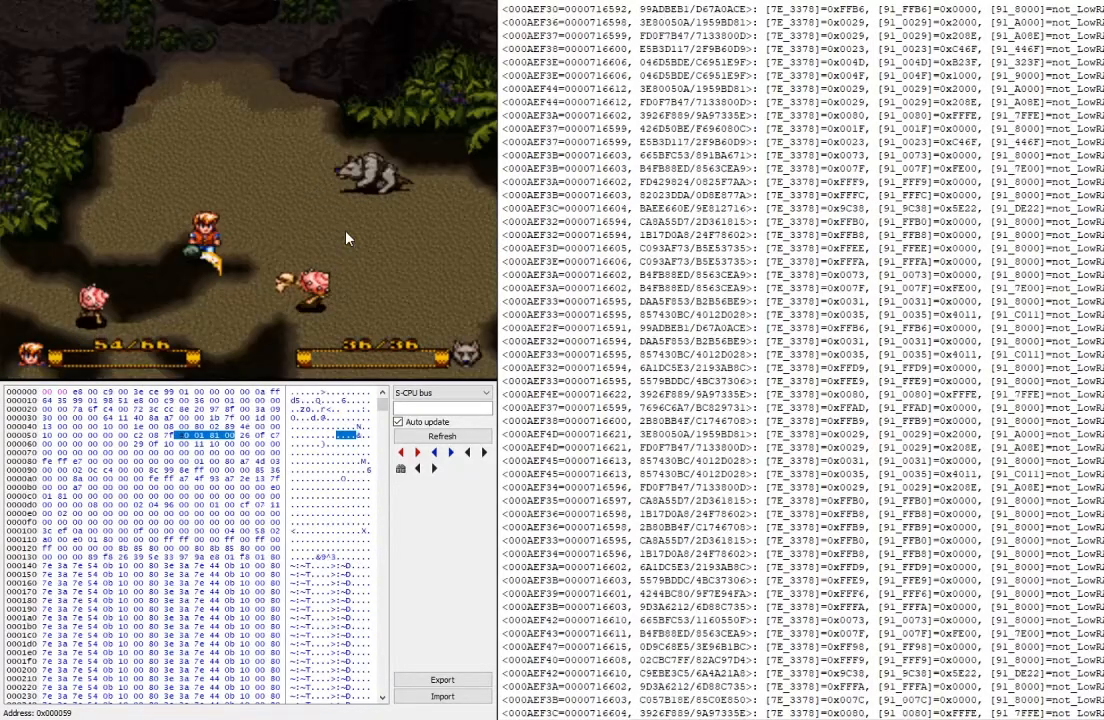
{"buttons": ["X"], "events": [[233, "L2", "down"], [433, "X", "down"], [467, "L2", "up"]]}
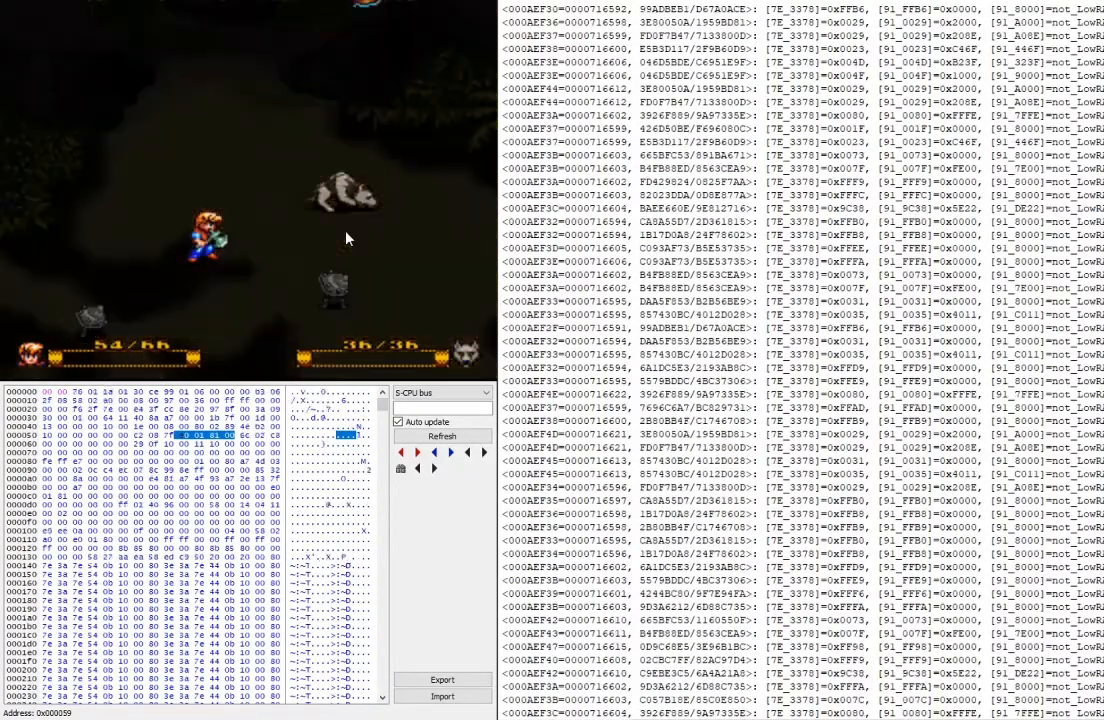
{"buttons": ["A"], "events": [[100, "X", "up"], [267, "A", "down"], [433, "A", "up"], [500, "A", "down"]]}
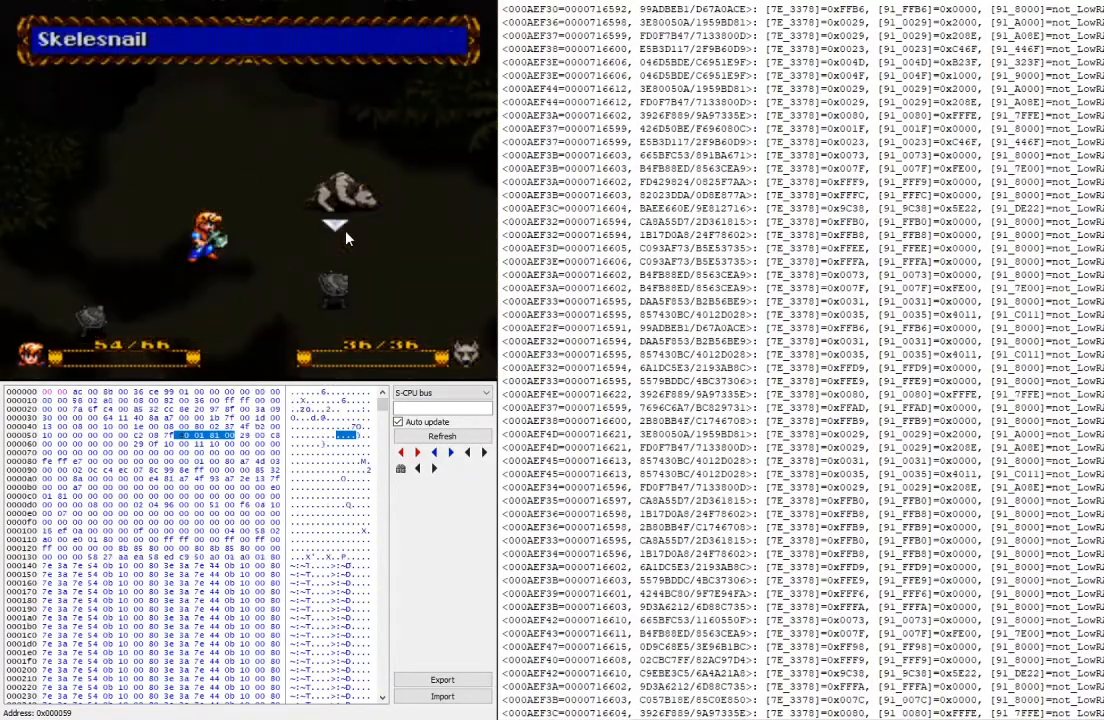
{"buttons": [], "events": [[133, "A", "up"]]}
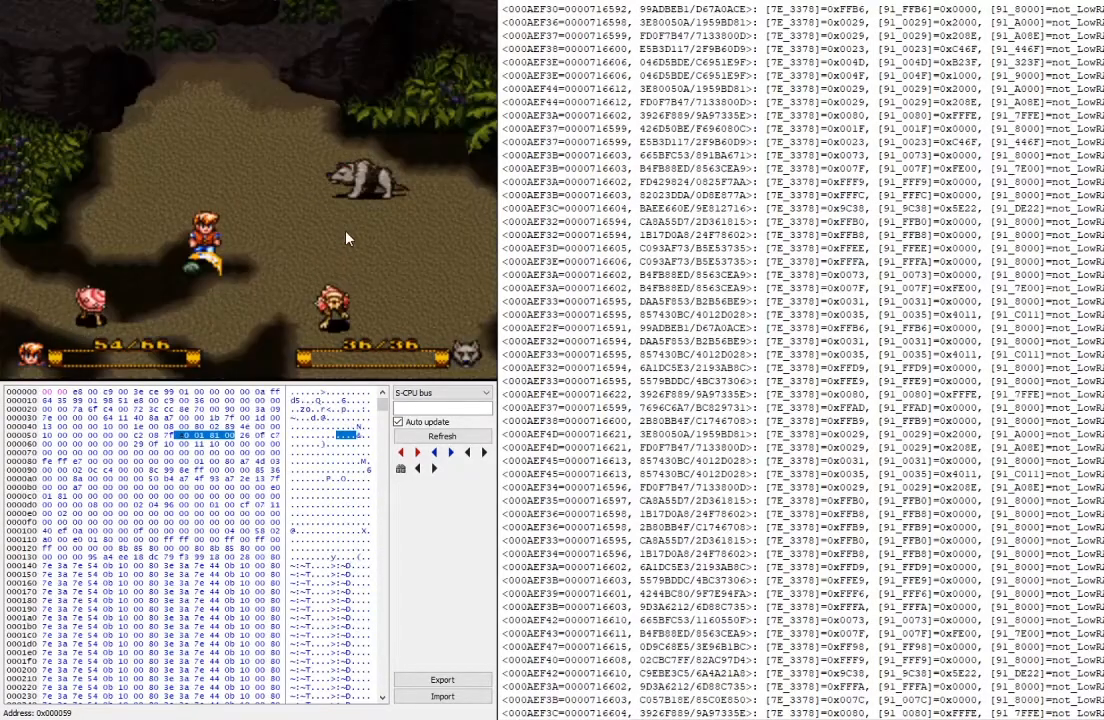
{"buttons": [], "events": []}
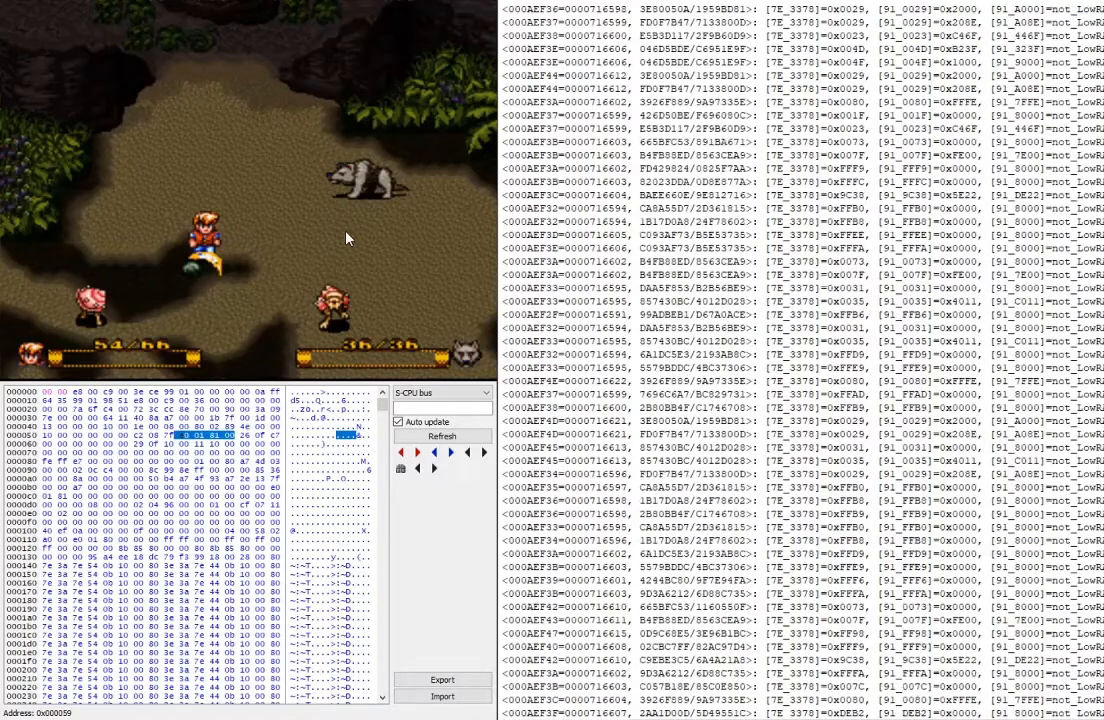
{"buttons": ["X"], "events": [[133, "L2", "down"], [367, "L2", "up"], [467, "X", "down"]]}
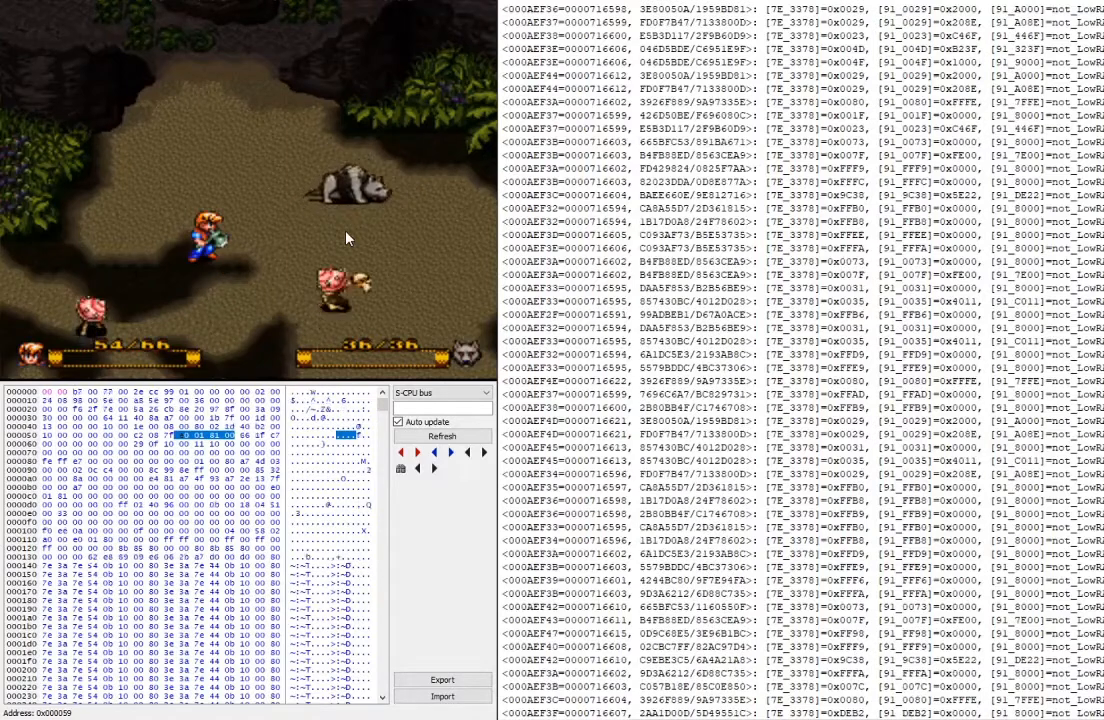
{"buttons": [], "events": [[167, "X", "up"], [333, "A", "down"], [433, "A", "up"]]}
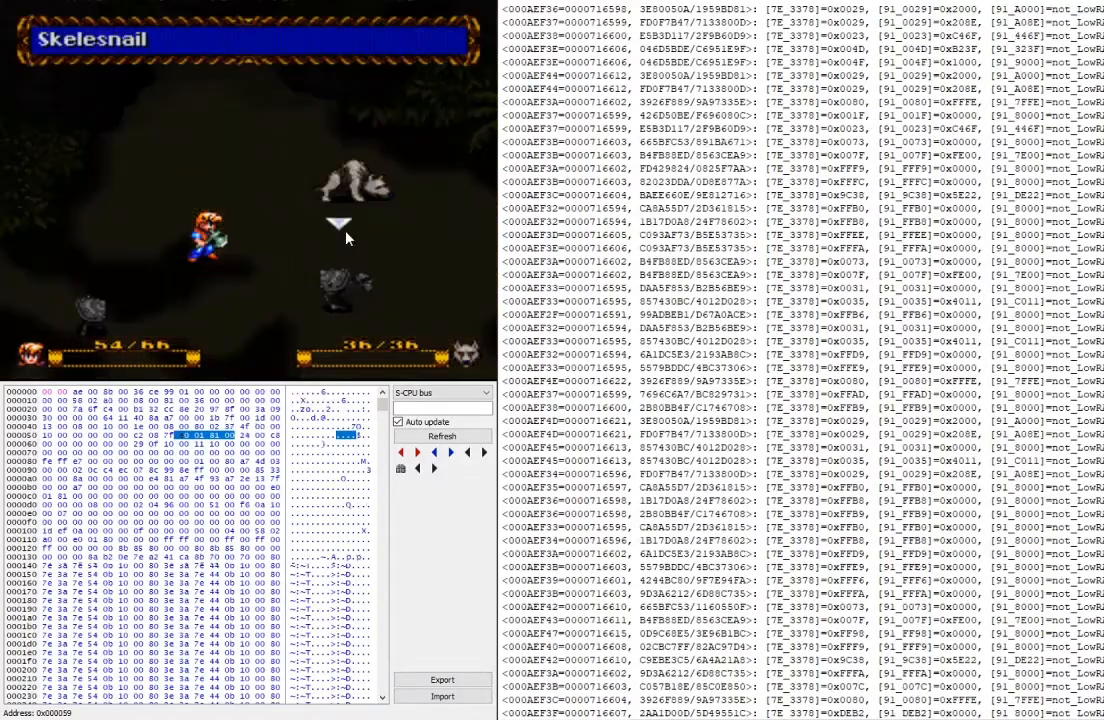
{"buttons": [], "events": [[33, "A", "down"], [167, "A", "up"]]}
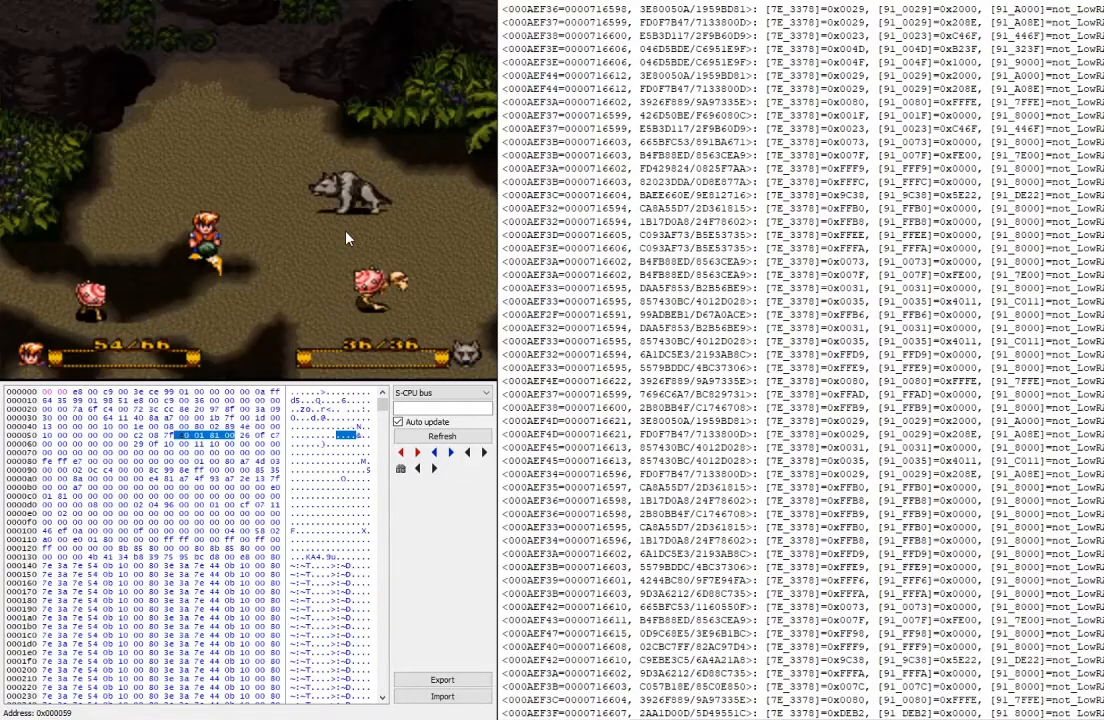
{"buttons": [], "events": []}
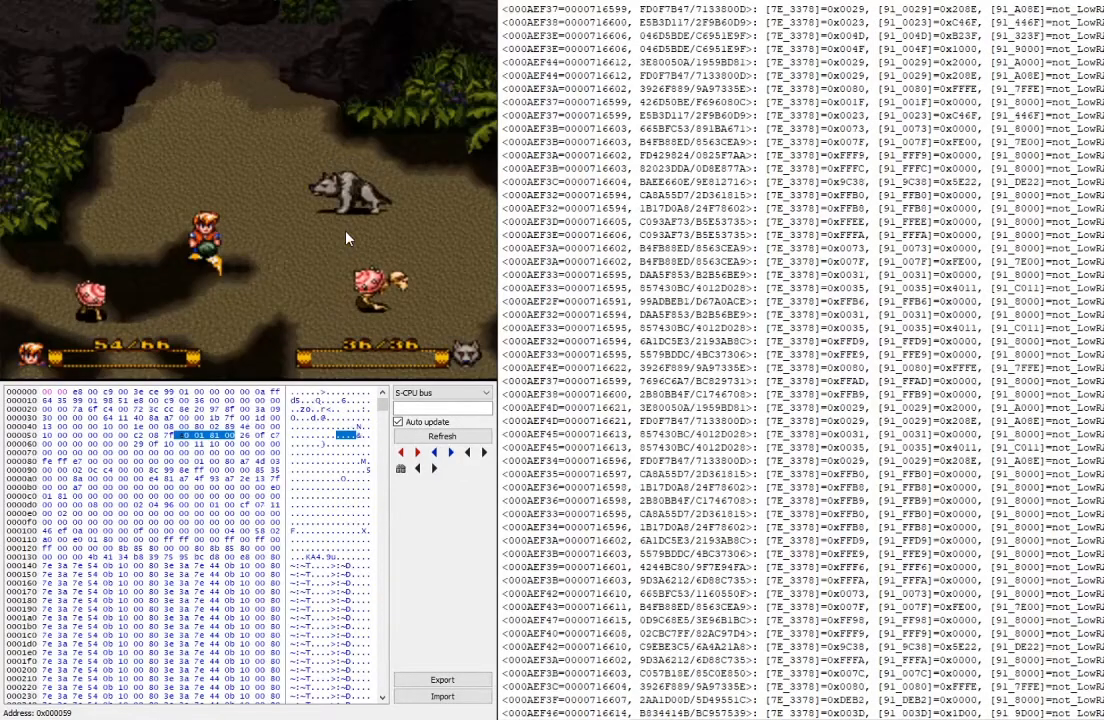
{"buttons": [], "events": [[167, "L2", "down"], [300, "X", "down"], [367, "L2", "up"], [467, "X", "up"]]}
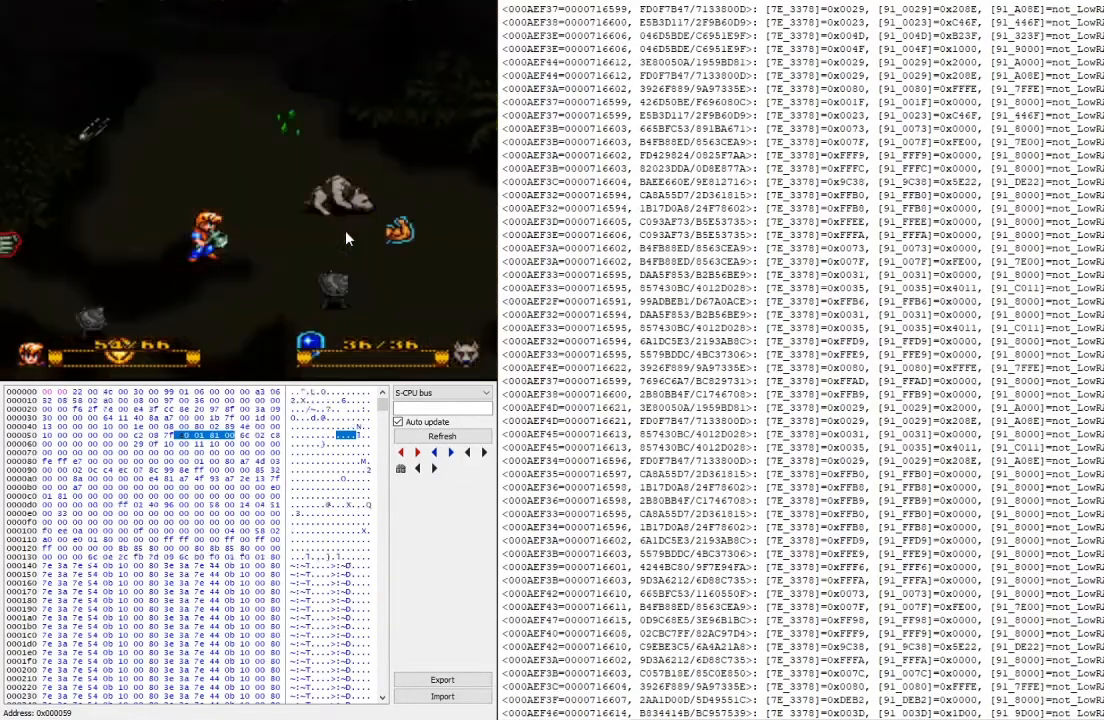
{"buttons": ["A"], "events": [[200, "A", "down"], [333, "A", "up"], [433, "A", "down"]]}
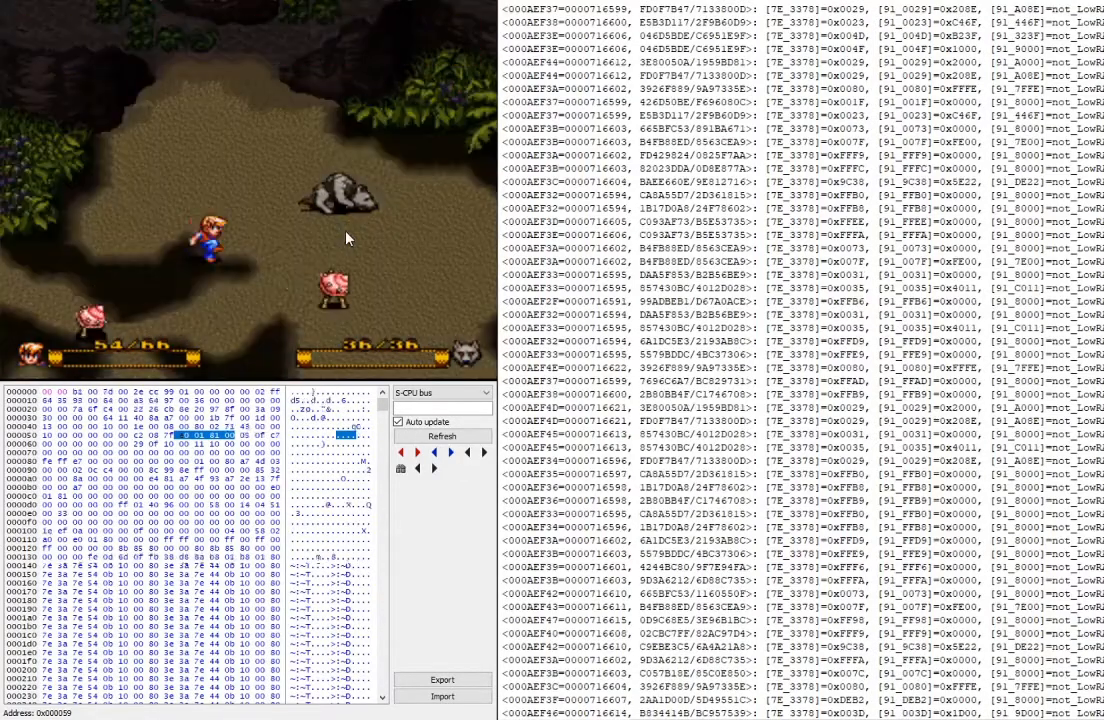
{"buttons": [], "events": [[67, "A", "up"]]}
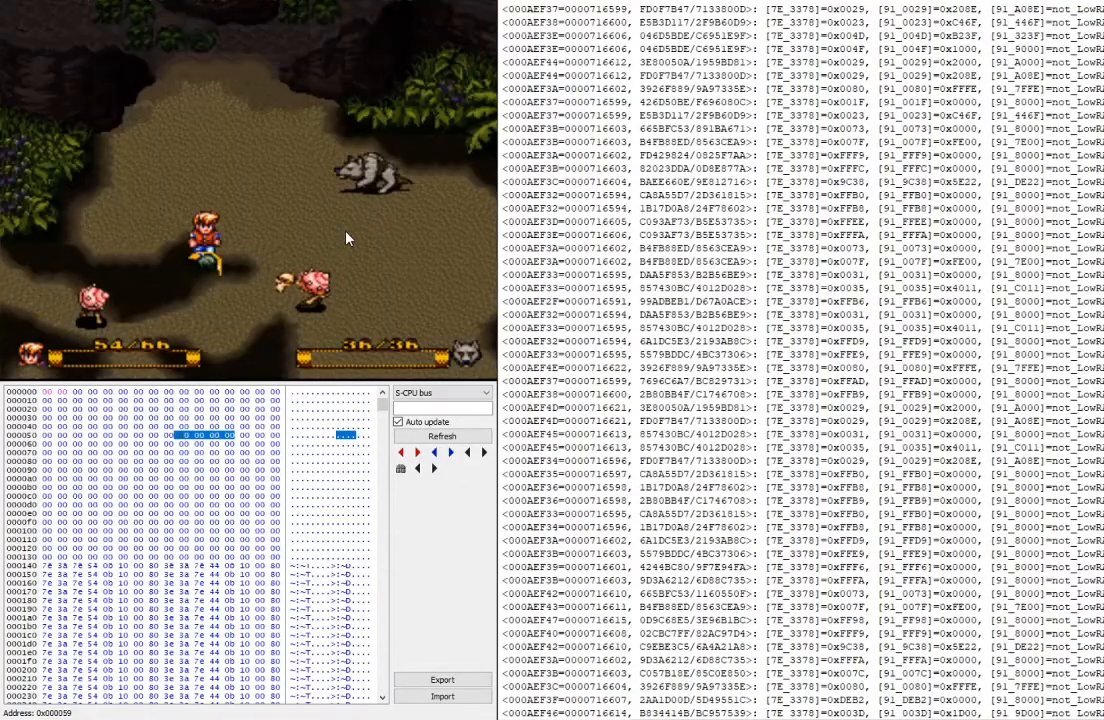
{"buttons": [], "events": []}
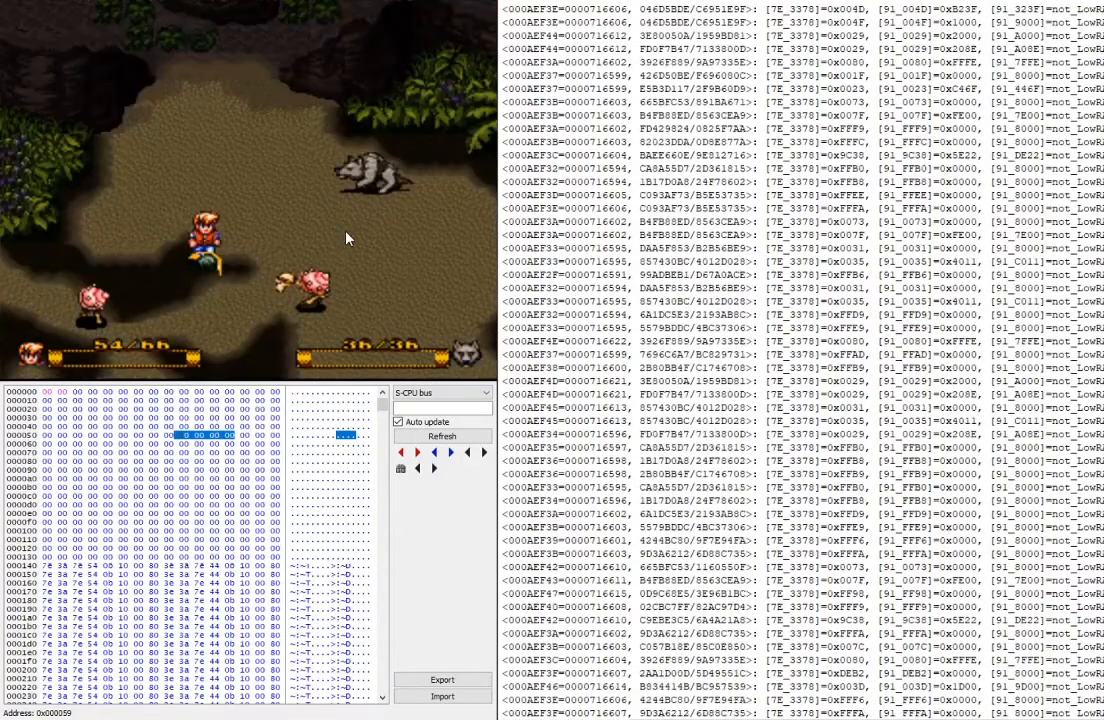
{"buttons": ["X"], "events": [[200, "L2", "down"], [367, "X", "down"], [433, "L2", "up"]]}
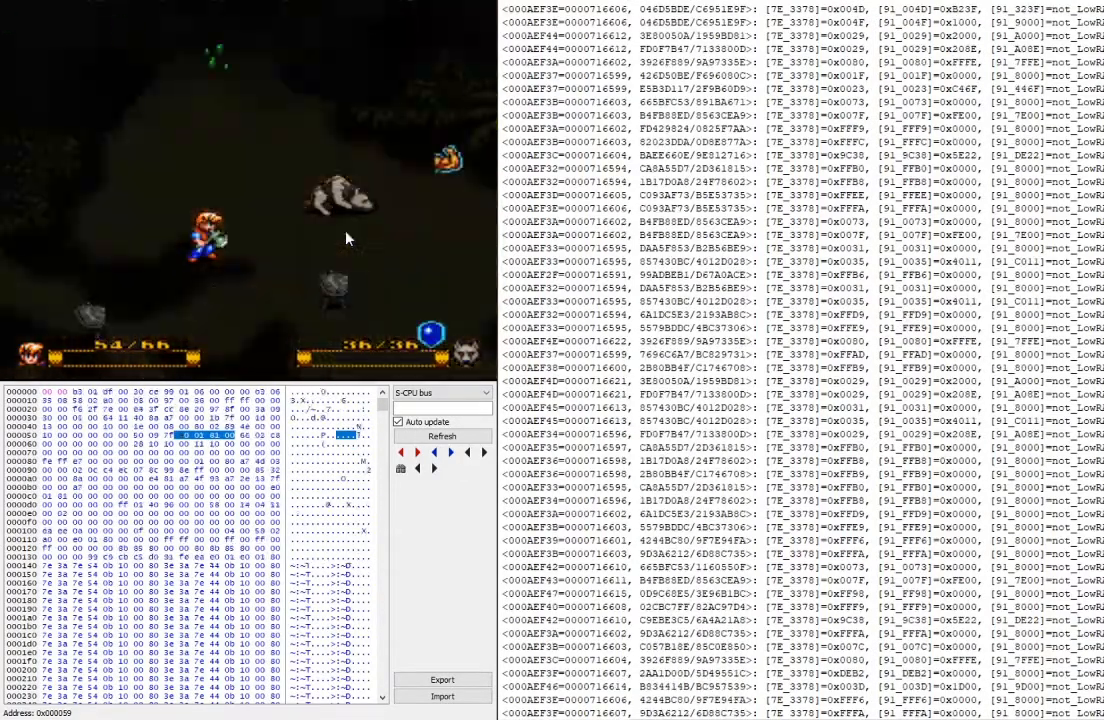
{"buttons": ["A"], "events": [[33, "X", "up"], [233, "A", "down"], [367, "A", "up"], [467, "A", "down"]]}
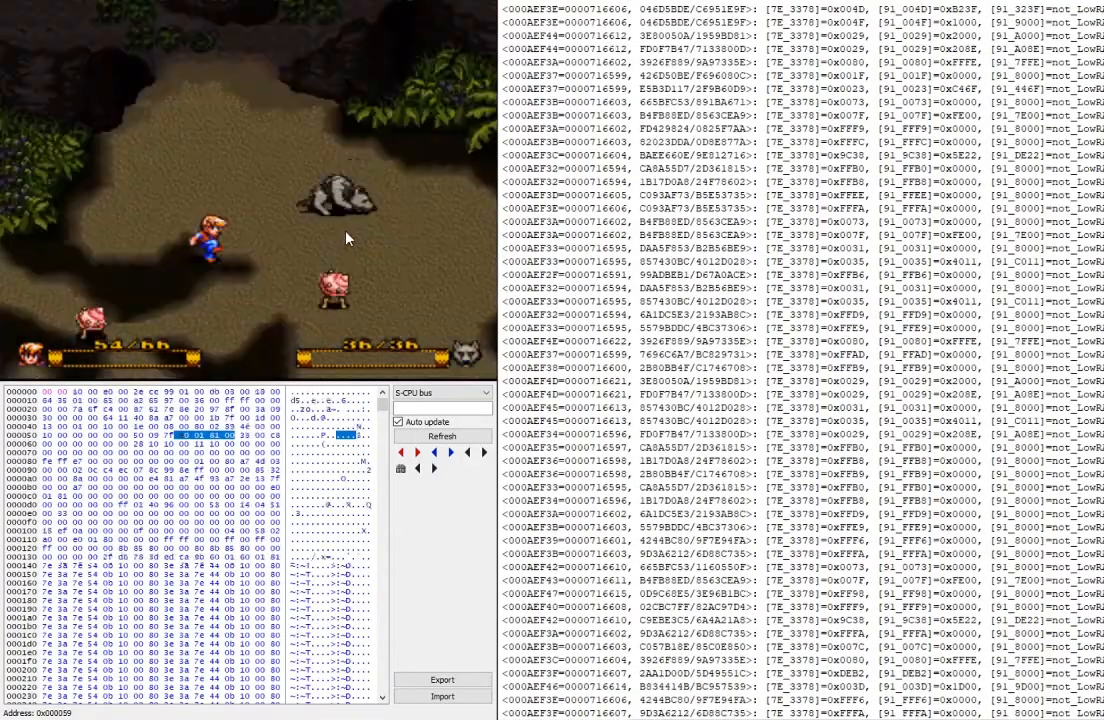
{"buttons": [], "events": [[100, "A", "up"]]}
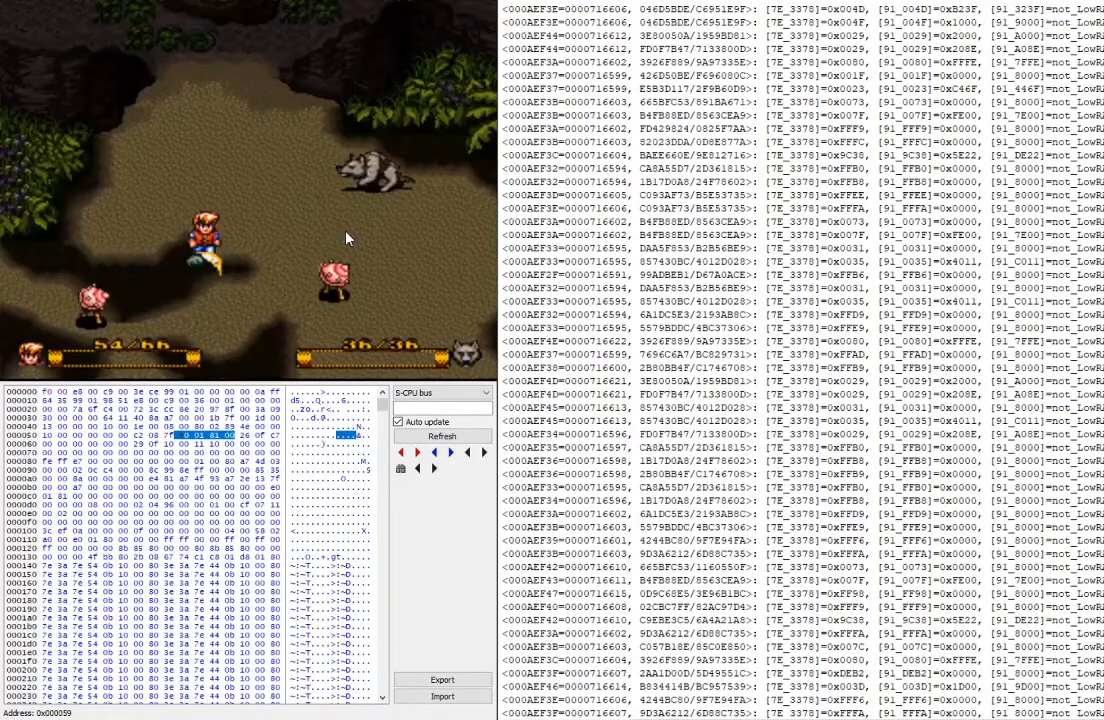
{"buttons": [], "events": []}
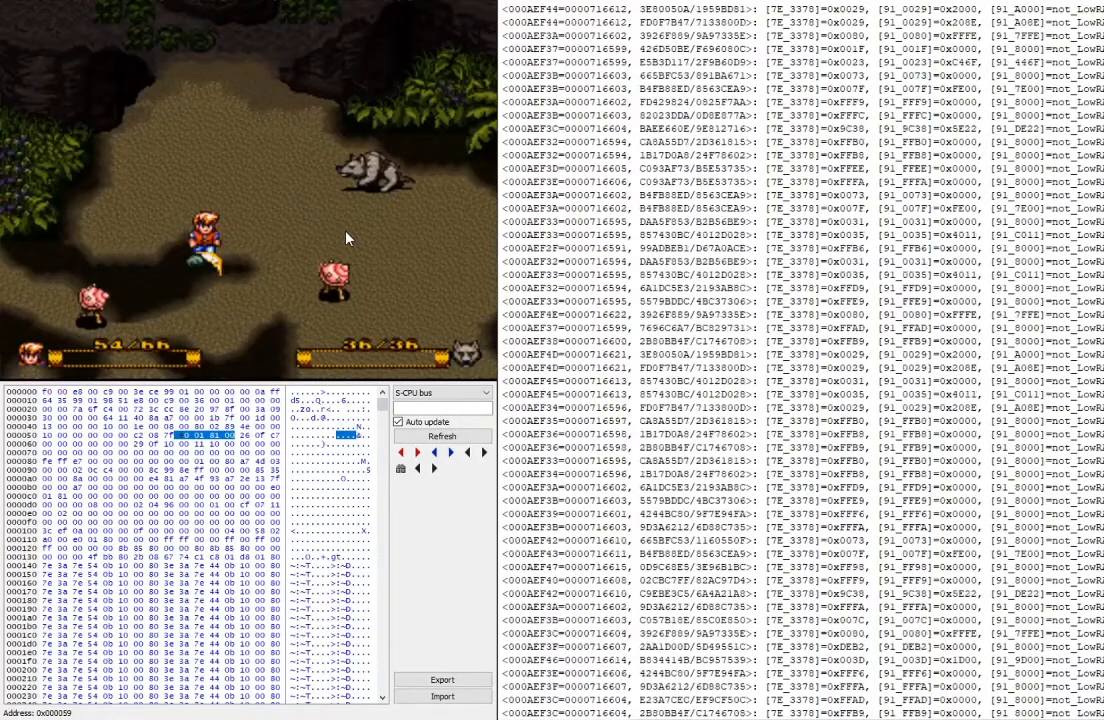
{"buttons": [], "events": [[133, "L2", "down"], [300, "L2", "up"], [300, "X", "down"], [467, "X", "up"]]}
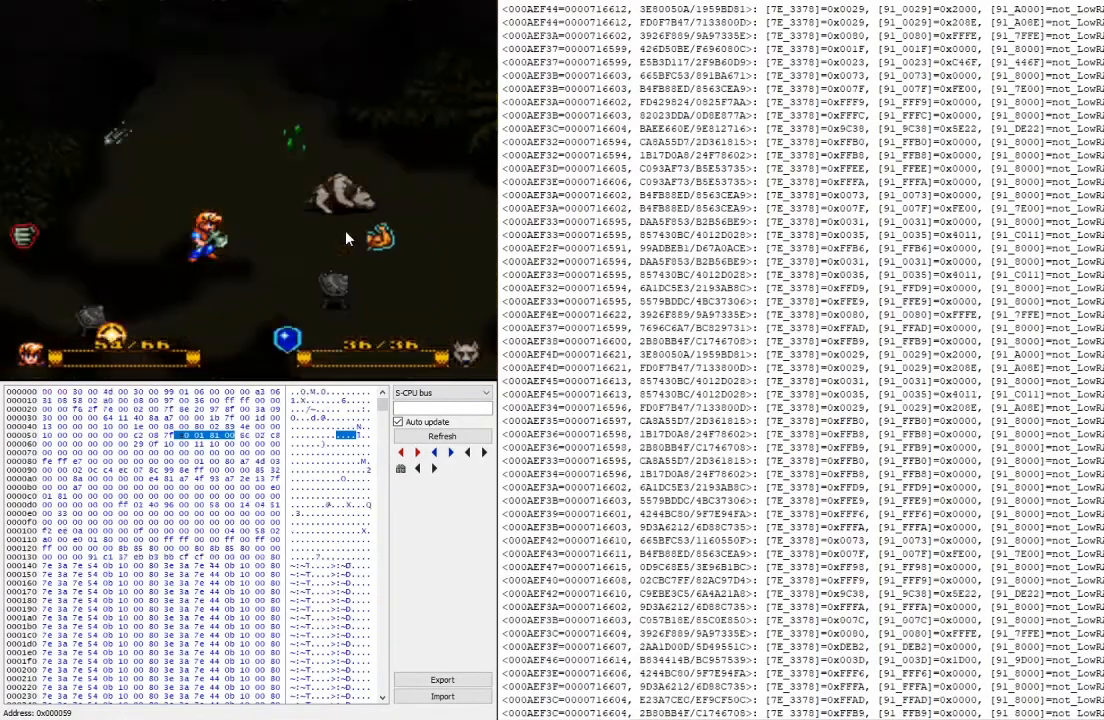
{"buttons": ["A"], "events": [[233, "A", "down"], [367, "A", "up"], [433, "A", "down"]]}
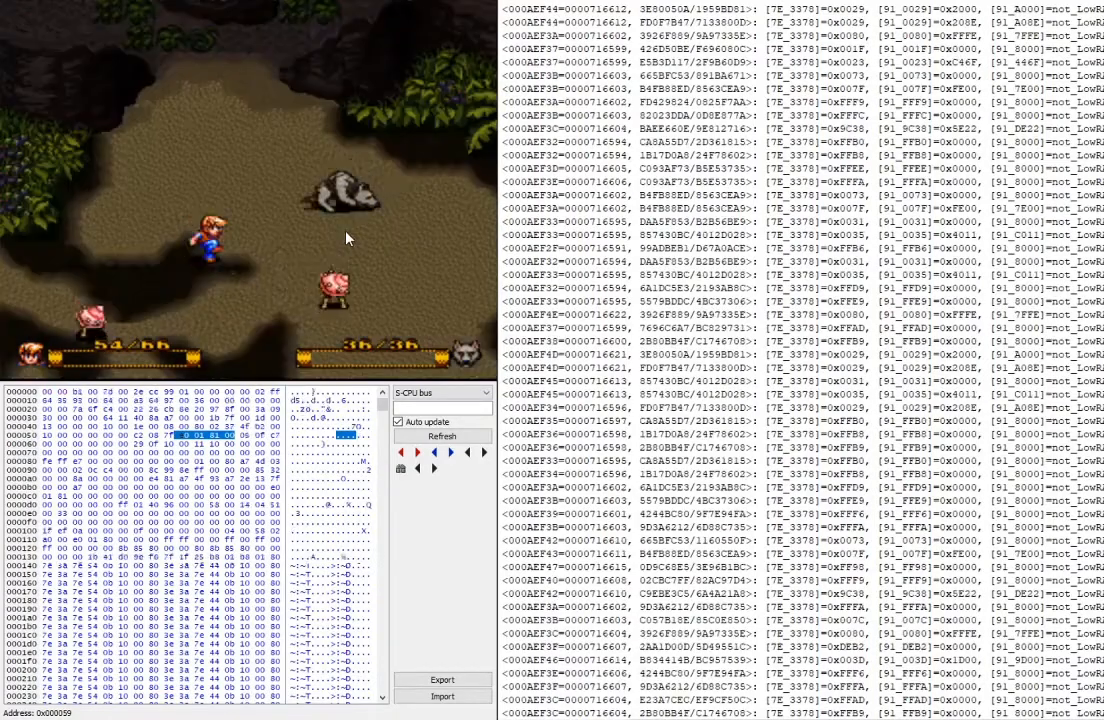
{"buttons": [], "events": [[100, "A", "up"]]}
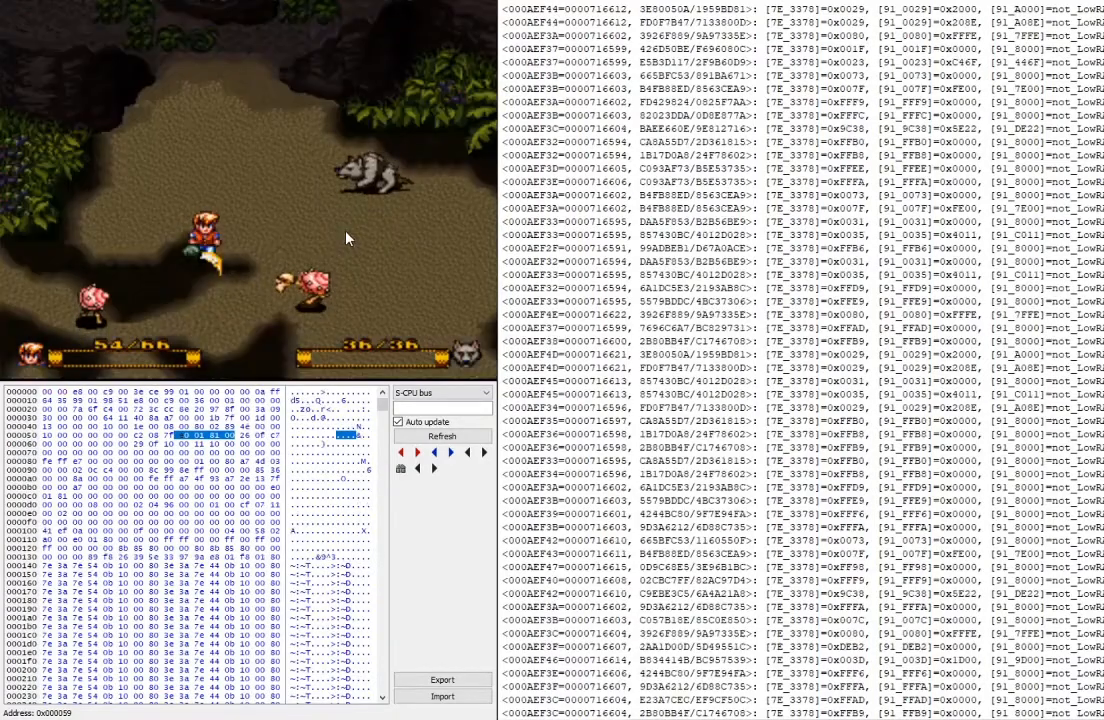
{"buttons": [], "events": []}
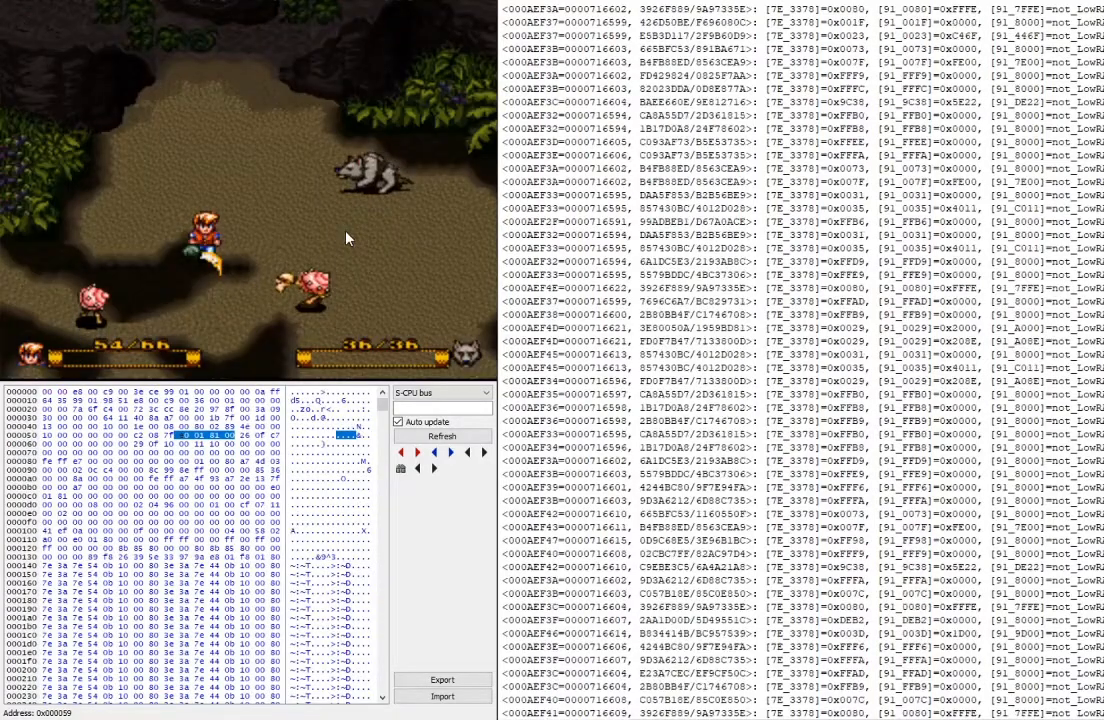
{"buttons": [], "events": [[133, "L2", "down"], [300, "X", "down"], [367, "L2", "up"], [433, "X", "up"]]}
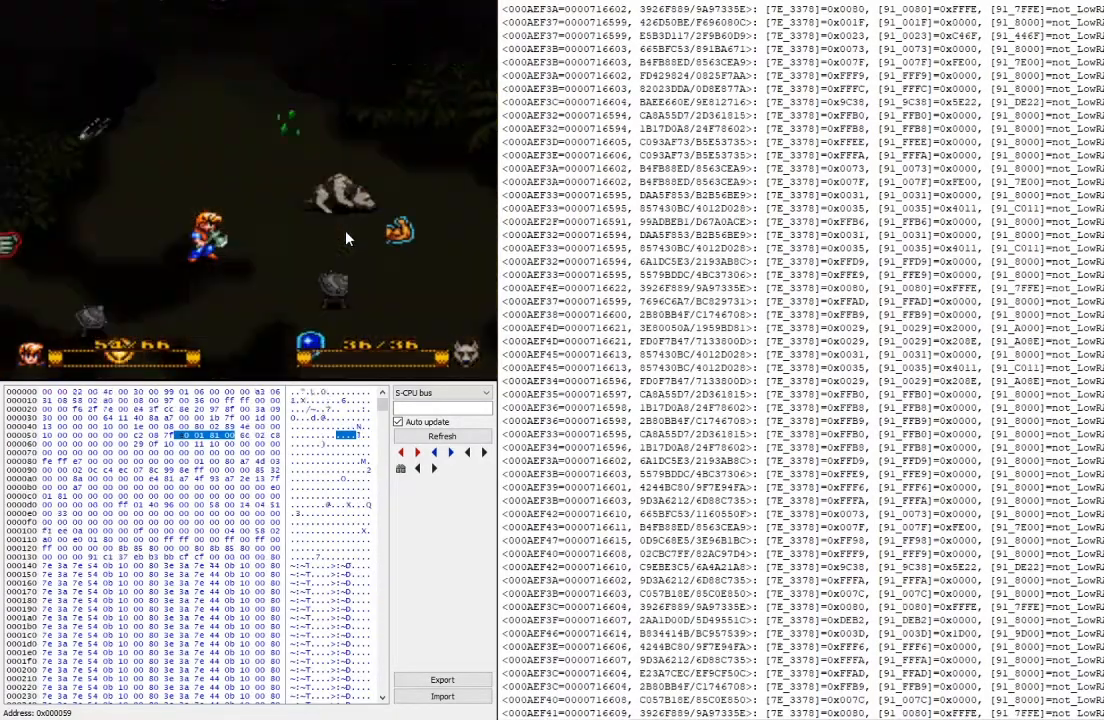
{"buttons": [], "events": [[133, "A", "down"], [233, "A", "up"], [400, "A", "down"], [433, "A", "up"]]}